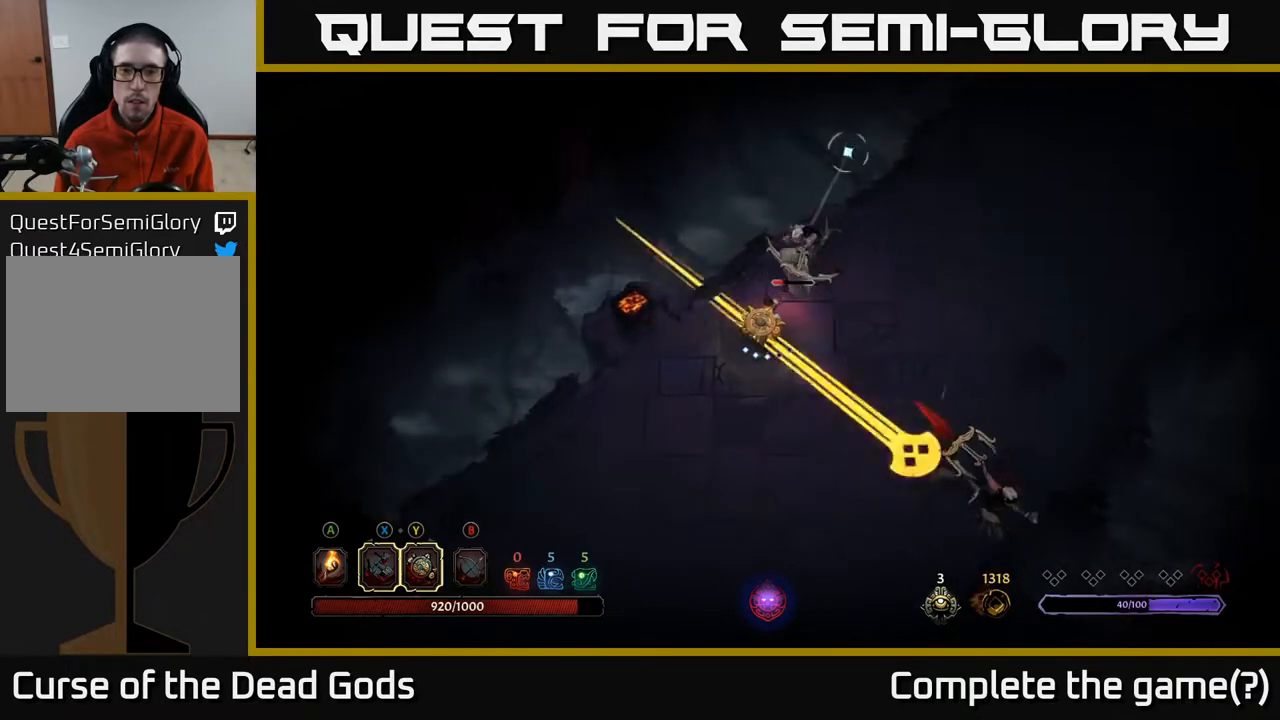
Gameplay with a controller (Xbox layout); each line is a JSON object with the inputs held at the frame after it. "events" lists button and stick changes between this image and that frame as [ms after this image, input, new state], when the widget could be followed in between.
{"buttons": [], "left_stick": "right", "right_stick": "center", "events": [[17, "left_stick", "right"], [67, "R2", "down"], [183, "R2", "up"], [233, "R2", "down"], [333, "R2", "up"]]}
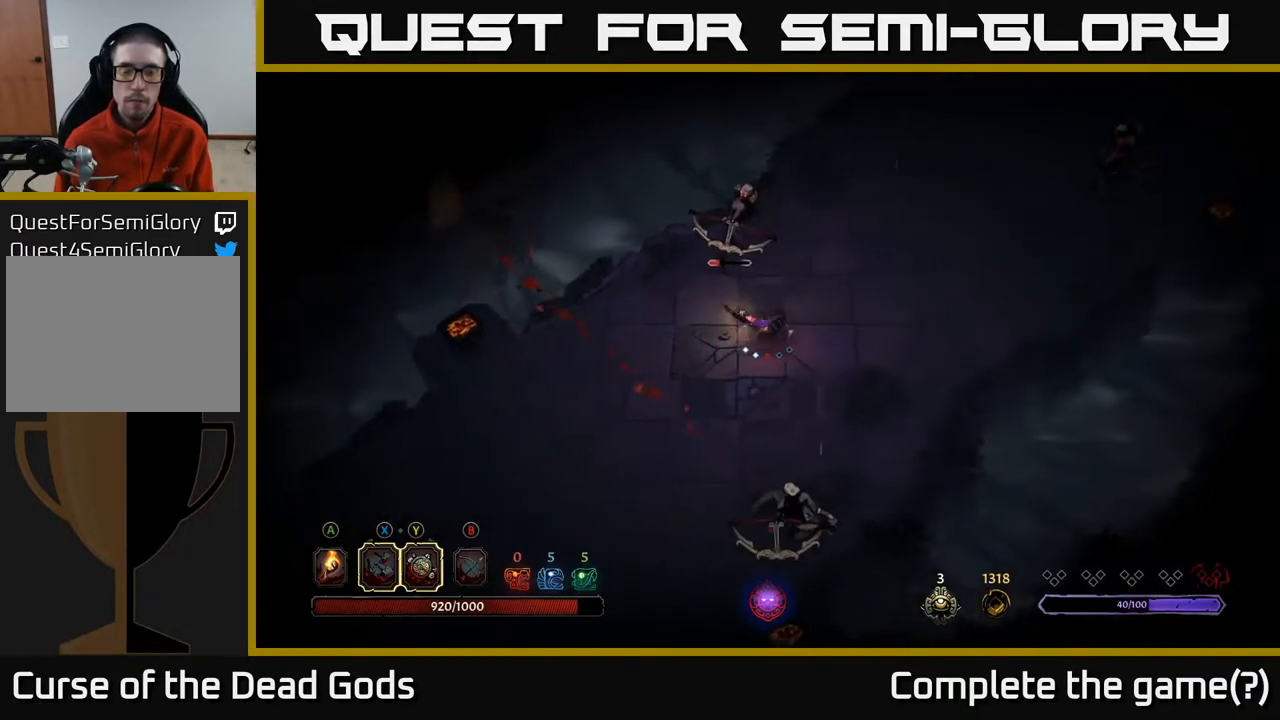
{"buttons": [], "left_stick": "up-left", "right_stick": "center", "events": [[117, "left_stick", "down-right"], [383, "left_stick", "up-left"], [400, "Y", "down"], [483, "Y", "up"]]}
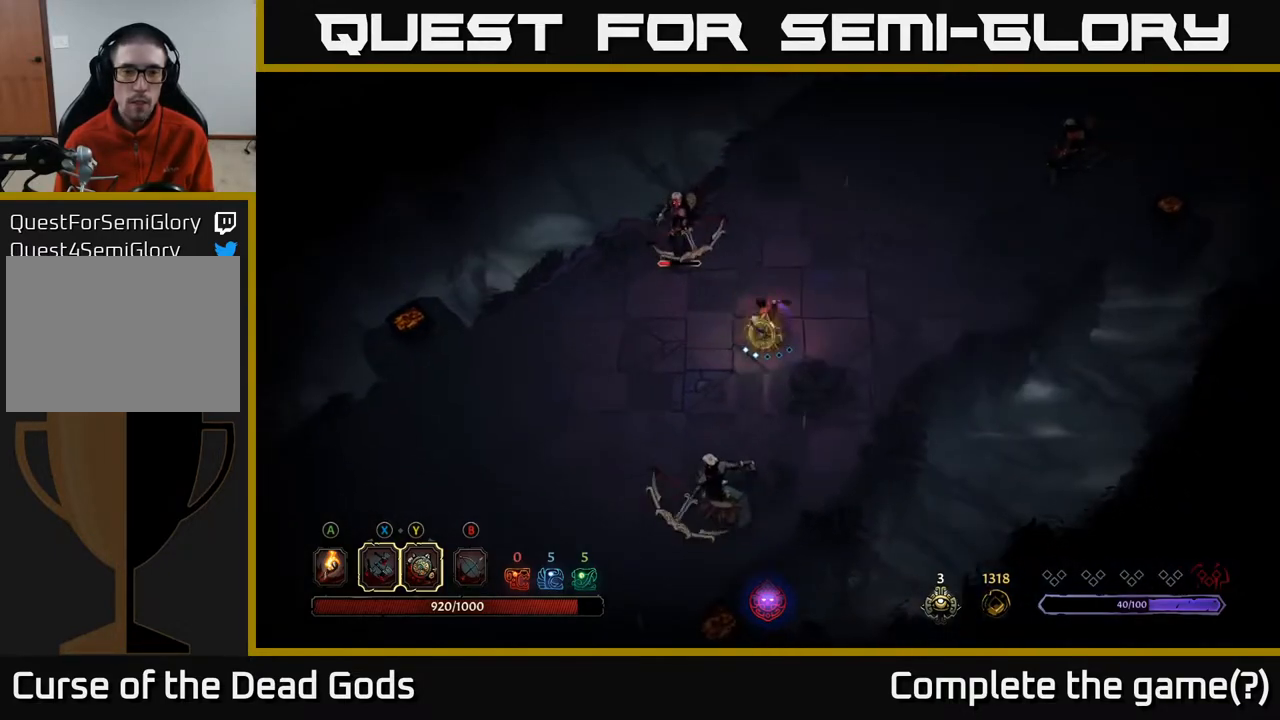
{"buttons": [], "left_stick": "up-left", "right_stick": "center", "events": []}
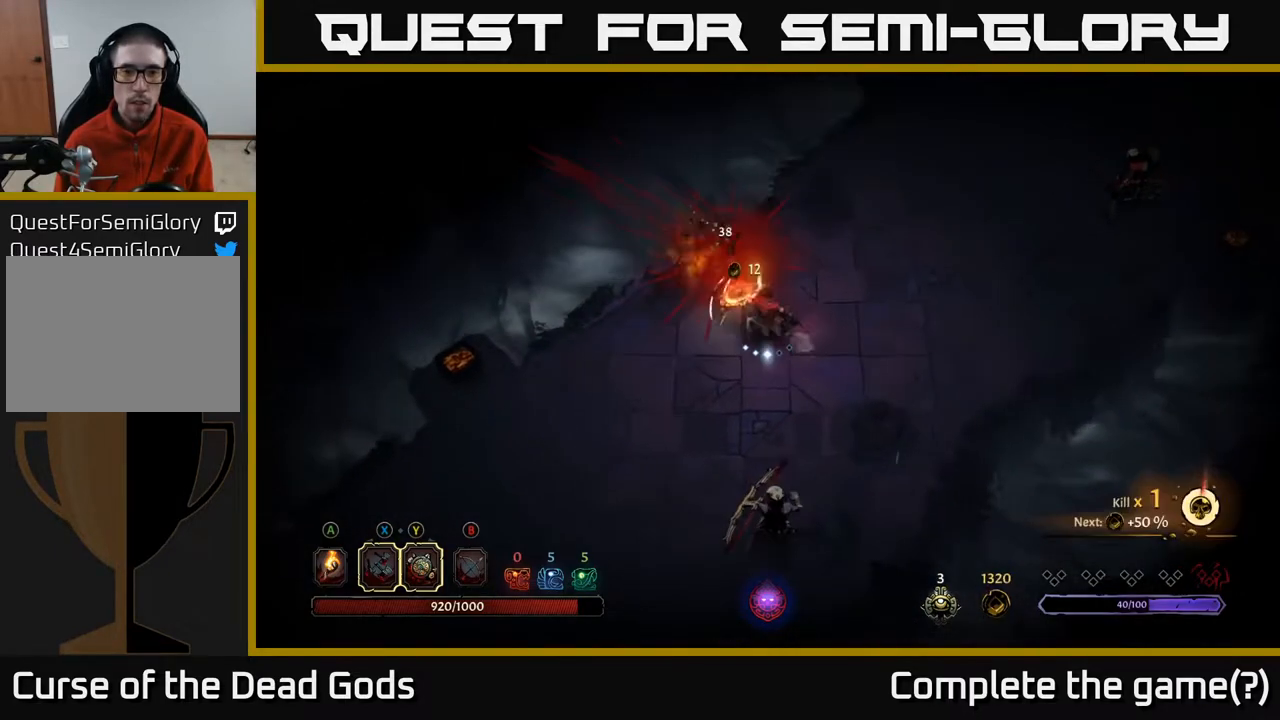
{"buttons": ["Y"], "left_stick": "down", "right_stick": "center", "events": [[250, "left_stick", "down"], [400, "Y", "down"]]}
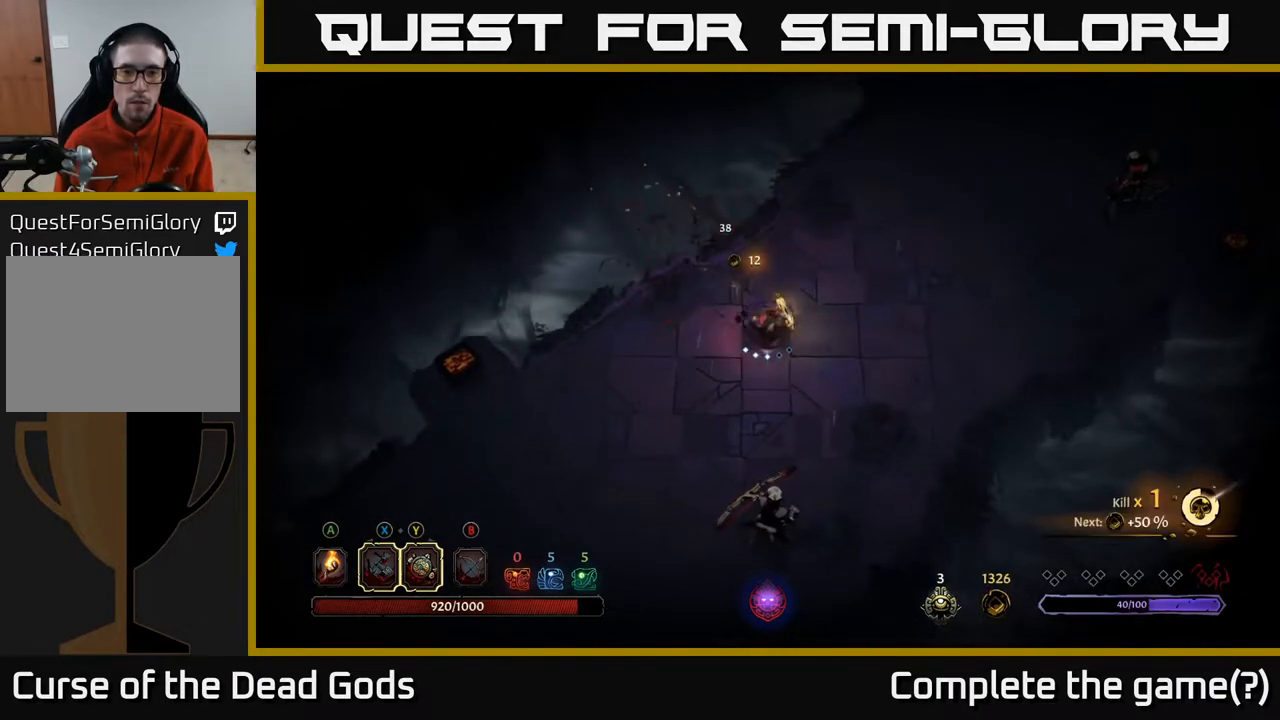
{"buttons": [], "left_stick": "down", "right_stick": "center", "events": [[283, "Y", "up"]]}
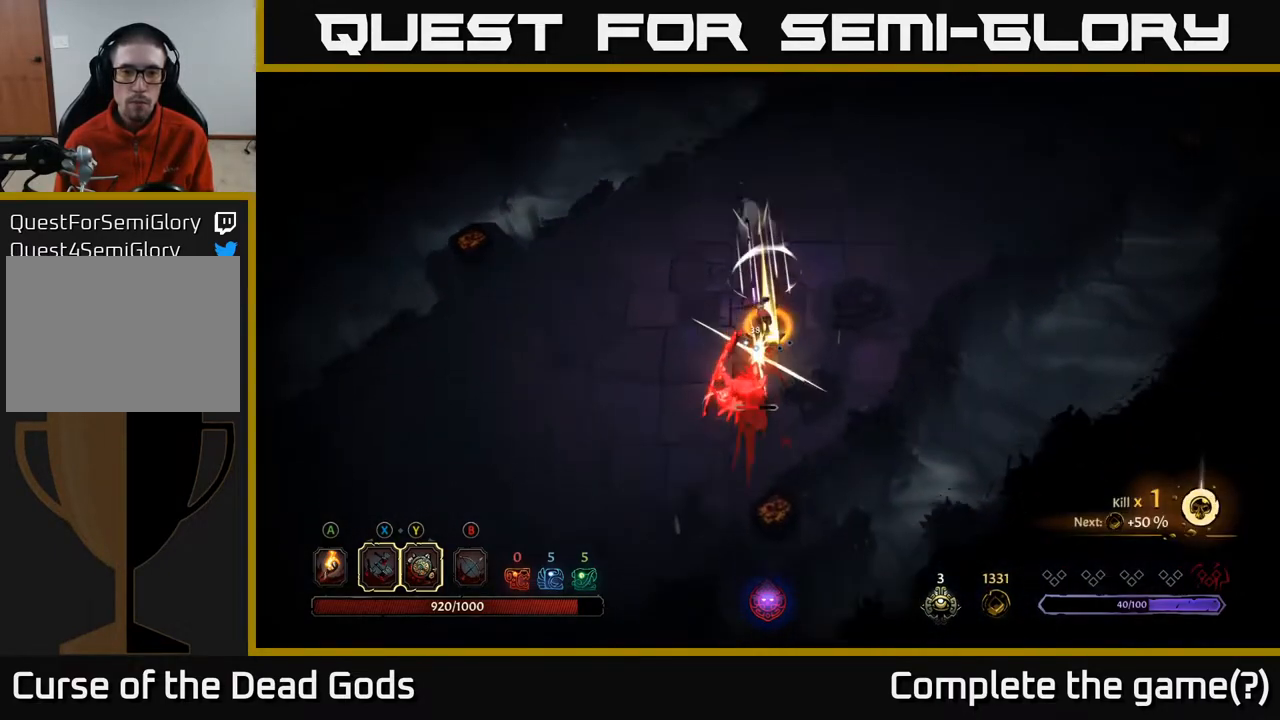
{"buttons": [], "left_stick": "down-left", "right_stick": "center", "events": [[317, "left_stick", "down-left"], [367, "X", "down"], [500, "X", "up"]]}
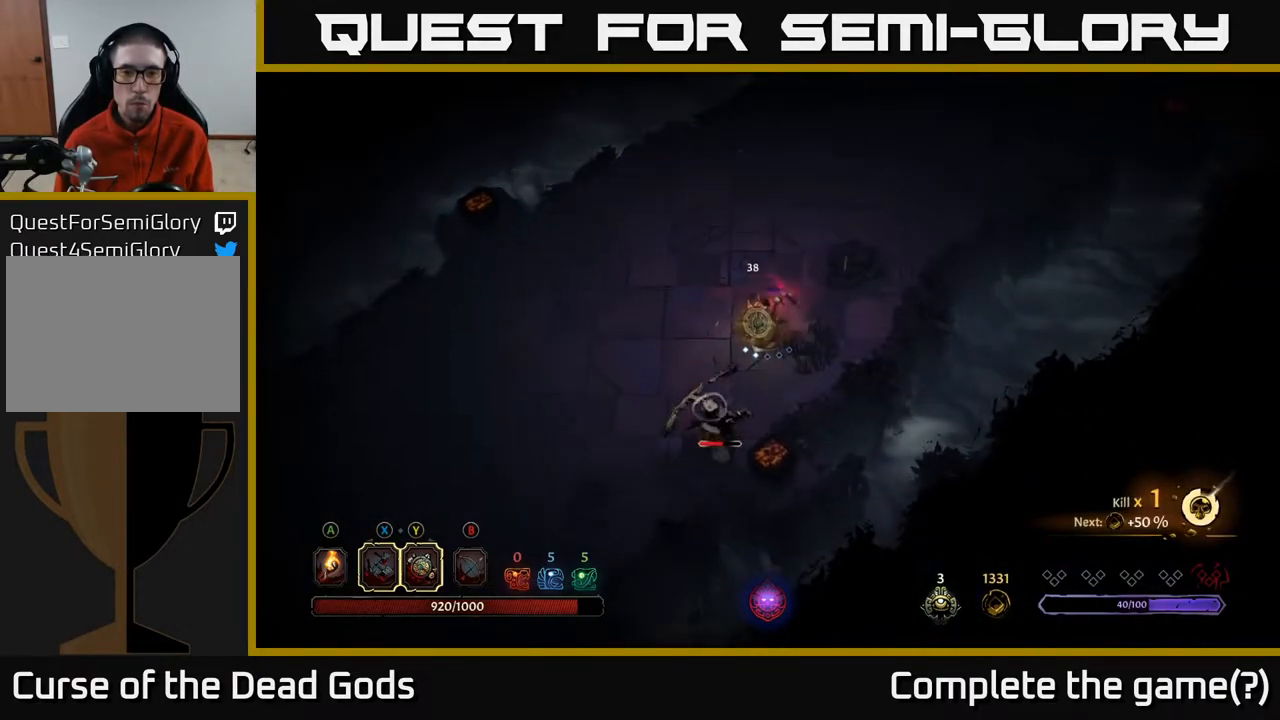
{"buttons": [], "left_stick": "down-left", "right_stick": "center", "events": [[383, "X", "down"], [500, "X", "up"]]}
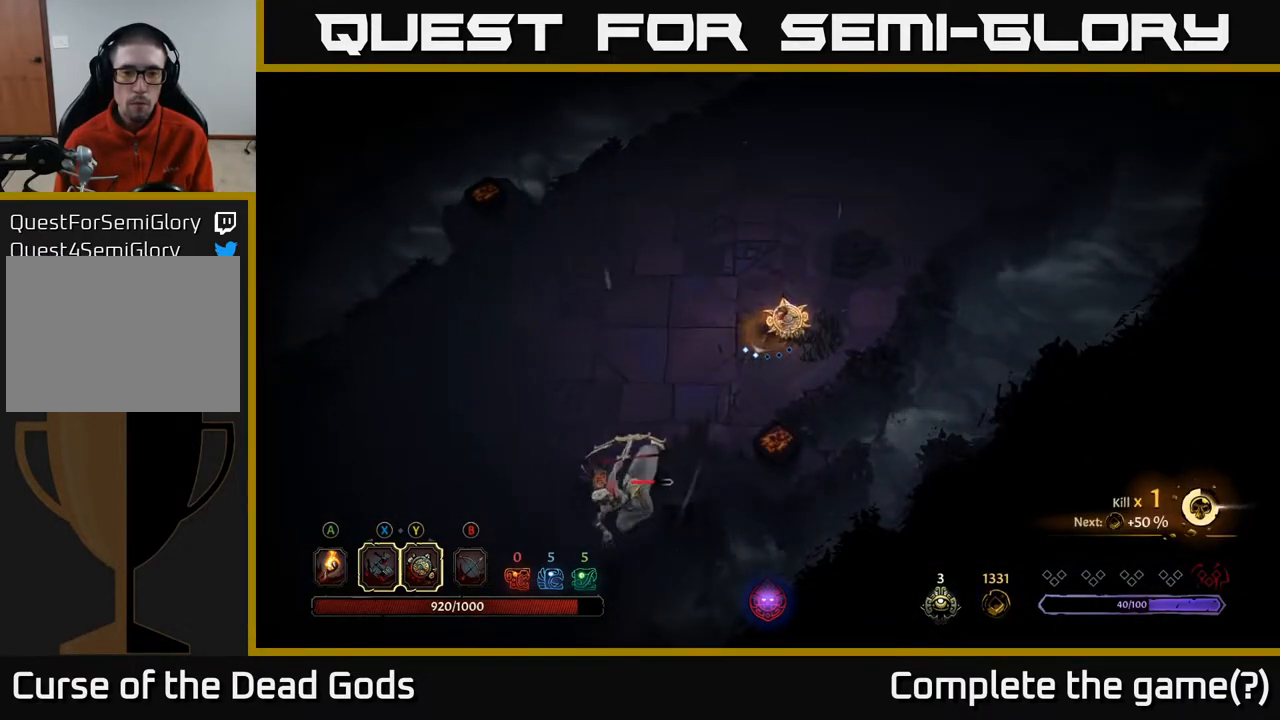
{"buttons": [], "left_stick": "down-left", "right_stick": "center", "events": [[317, "X", "down"], [483, "X", "up"]]}
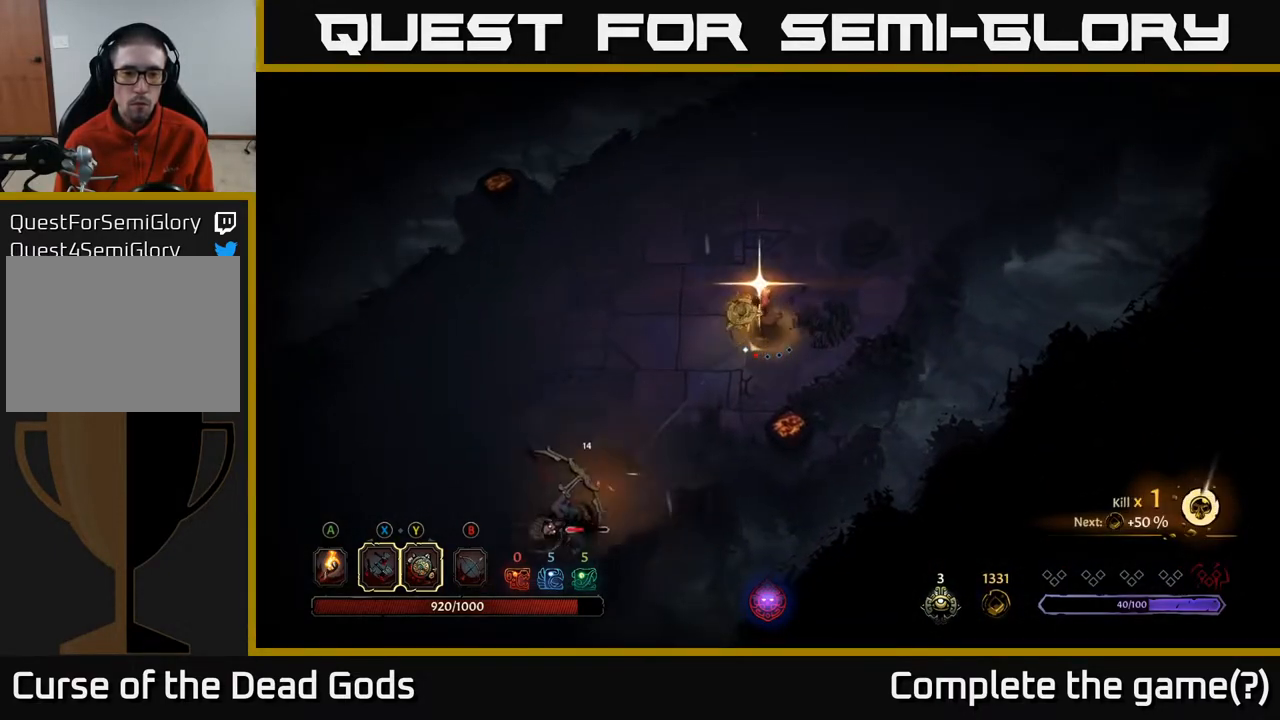
{"buttons": [], "left_stick": "center", "right_stick": "center", "events": [[450, "left_stick", "center"]]}
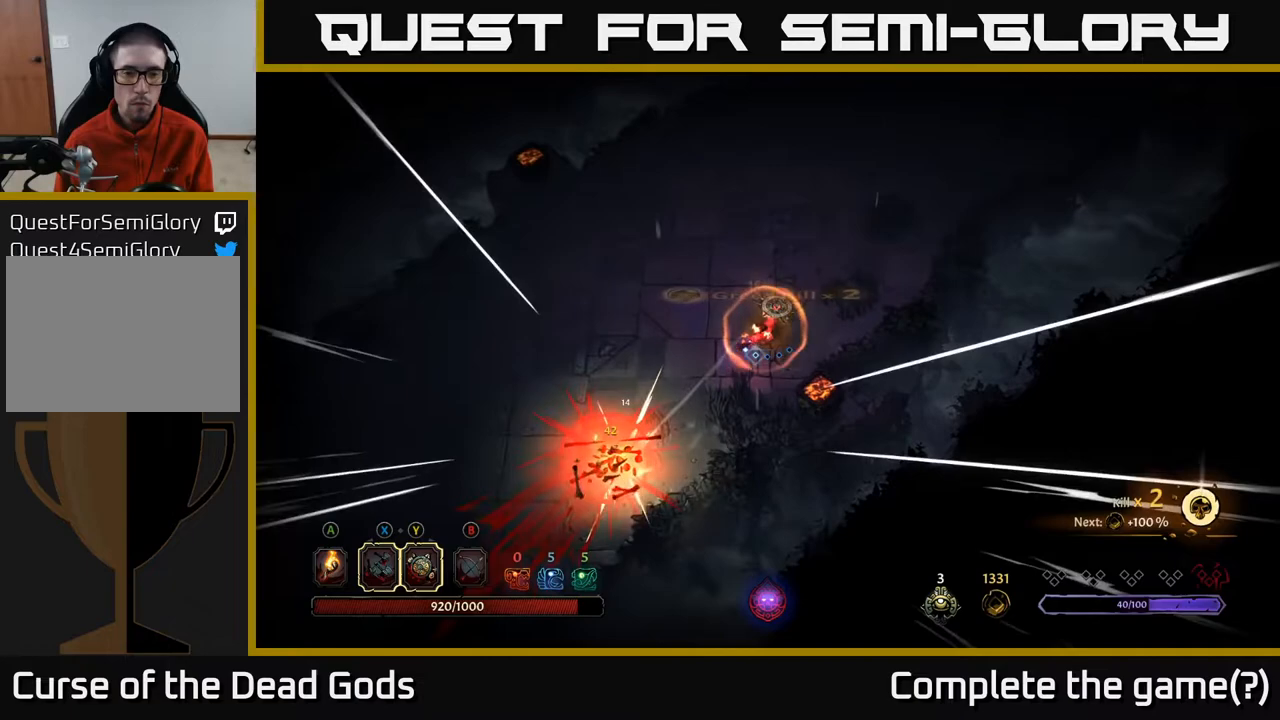
{"buttons": [], "left_stick": "up-right", "right_stick": "center", "events": [[200, "left_stick", "left"], [433, "left_stick", "up-right"]]}
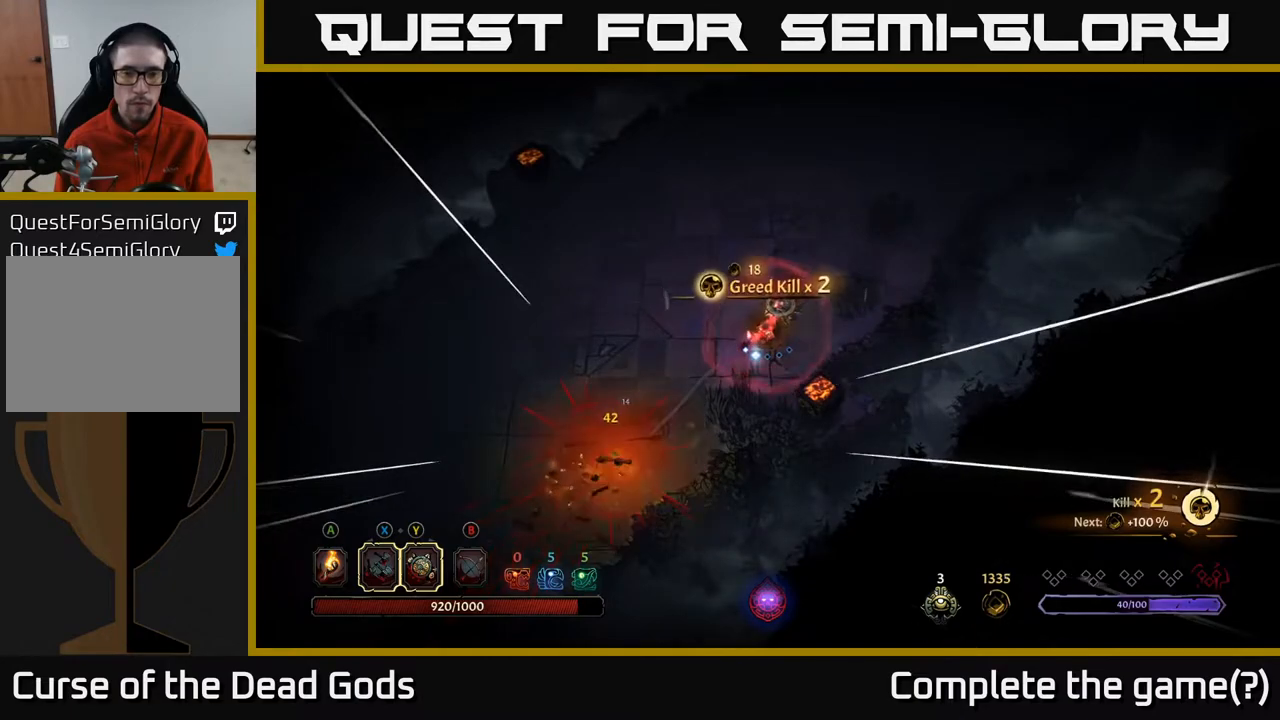
{"buttons": [], "left_stick": "down-right", "right_stick": "center", "events": [[17, "left_stick", "center"], [83, "left_stick", "down"], [100, "A", "down"], [167, "A", "up"], [250, "A", "down"], [283, "left_stick", "down-right"], [333, "A", "up"]]}
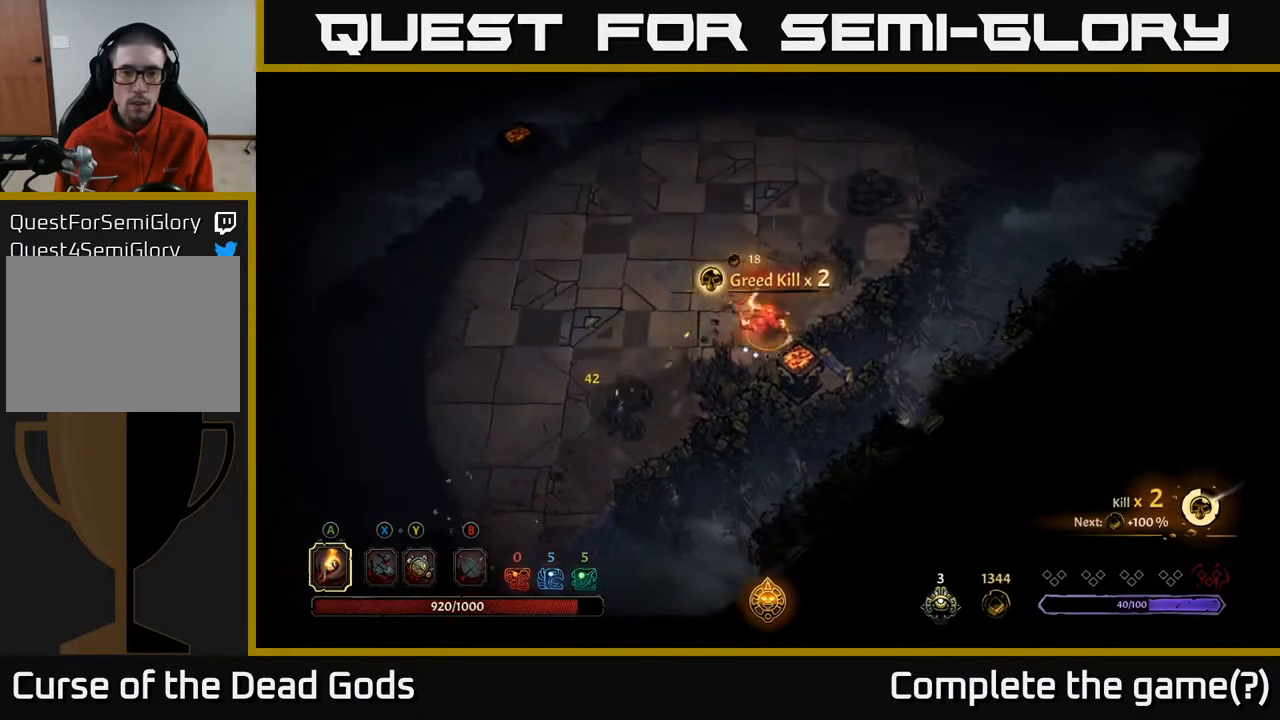
{"buttons": [], "left_stick": "up", "right_stick": "center", "events": [[17, "left_stick", "center"], [117, "left_stick", "up"]]}
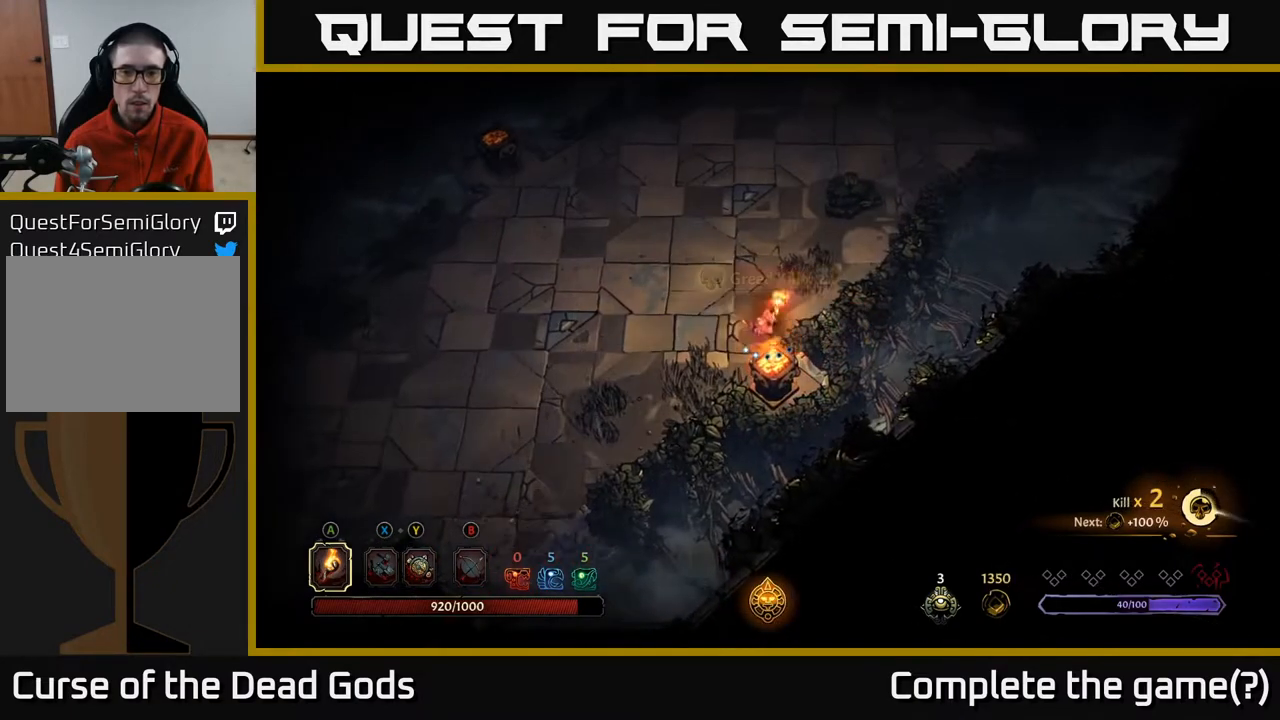
{"buttons": [], "left_stick": "up-right", "right_stick": "center", "events": [[33, "left_stick", "up-right"]]}
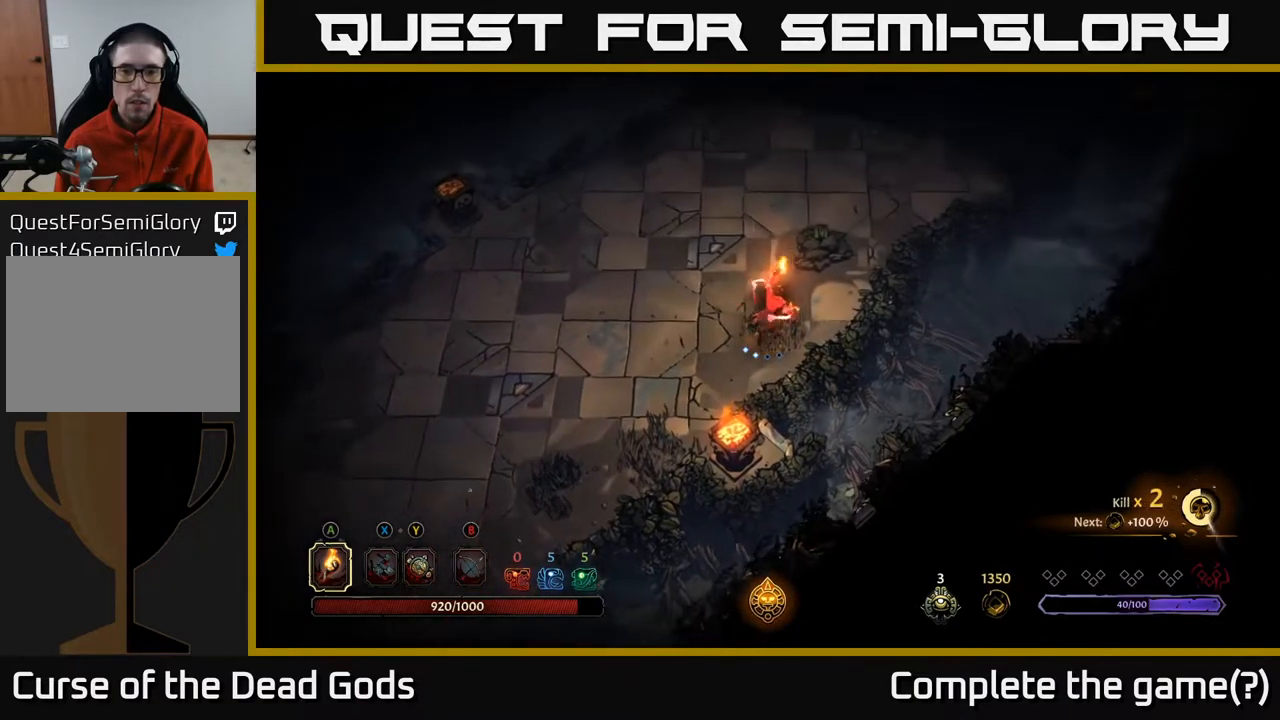
{"buttons": [], "left_stick": "up-right", "right_stick": "center", "events": []}
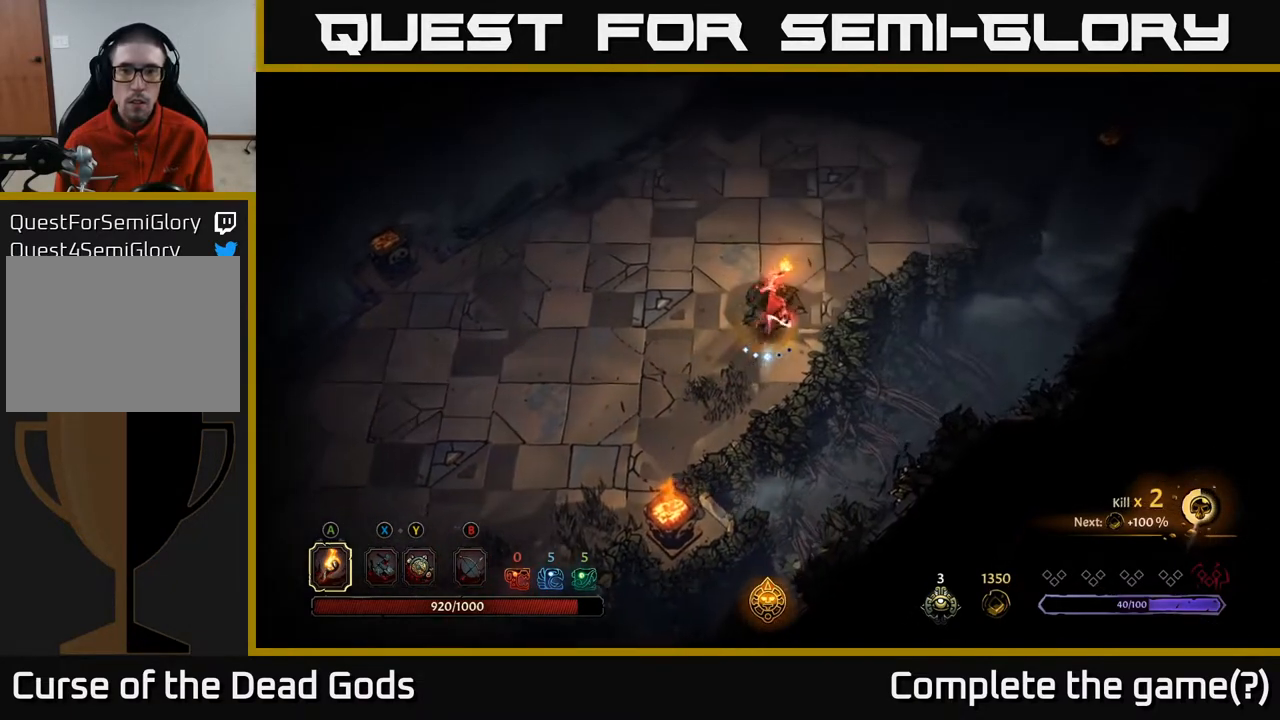
{"buttons": [], "left_stick": "up-right", "right_stick": "center", "events": []}
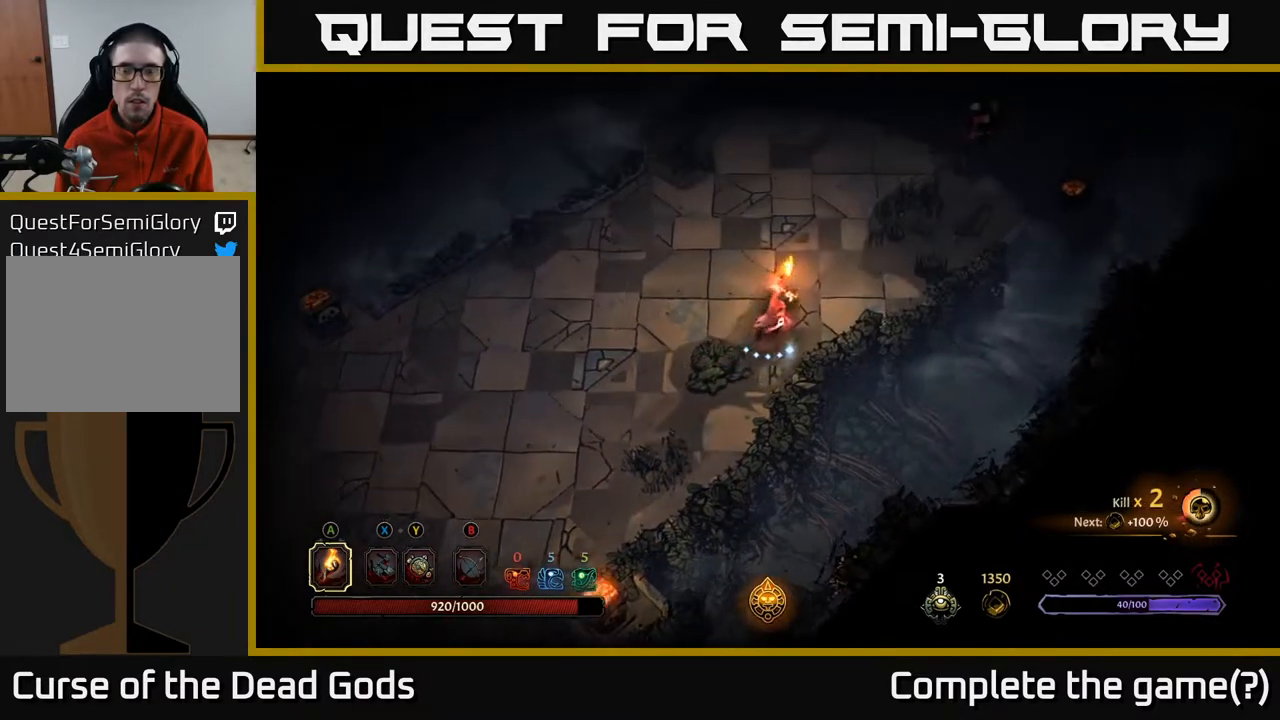
{"buttons": ["X"], "left_stick": "up-right", "right_stick": "center", "events": [[50, "X", "down"], [133, "X", "up"], [450, "X", "down"]]}
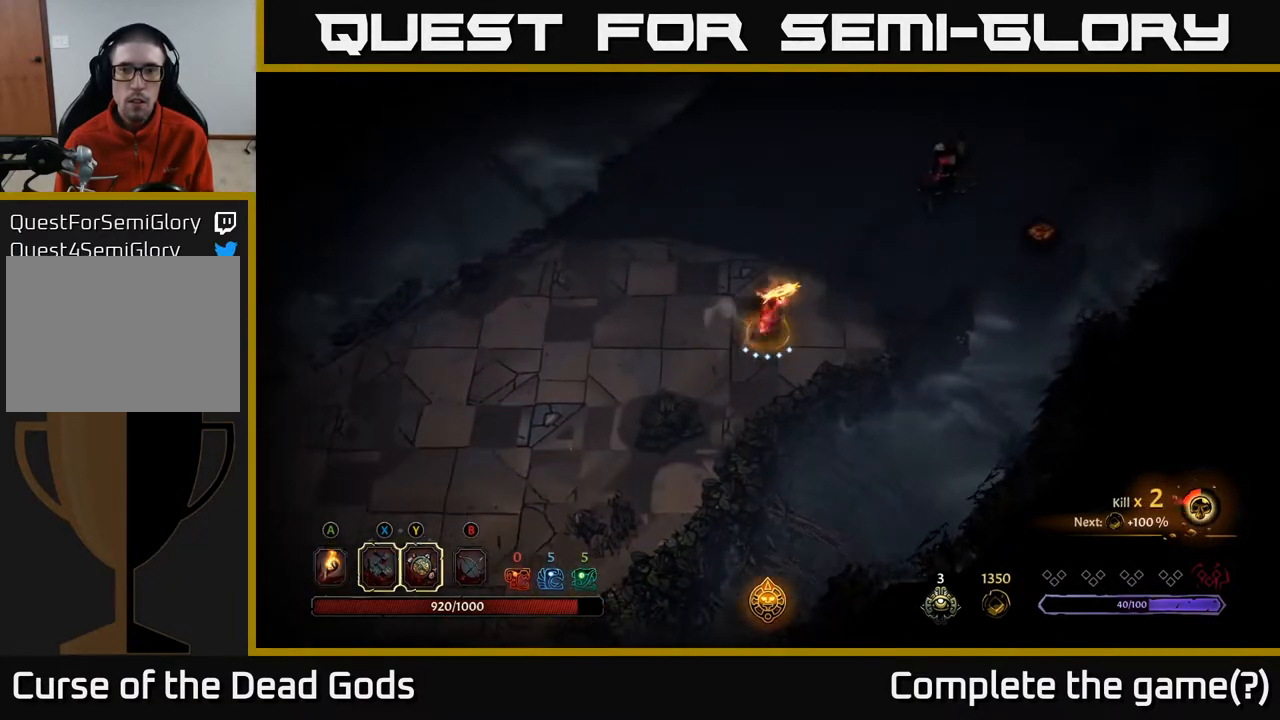
{"buttons": ["X"], "left_stick": "up-right", "right_stick": "center", "events": [[50, "X", "up"], [467, "X", "down"]]}
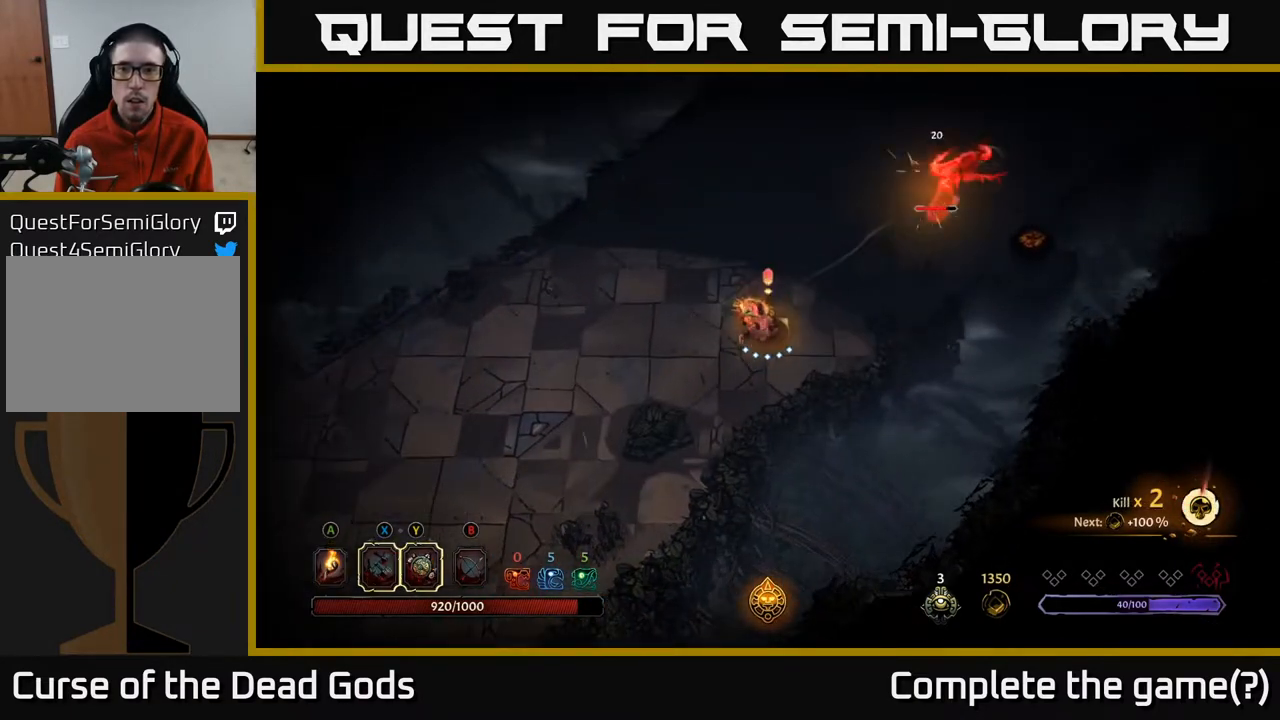
{"buttons": ["X"], "left_stick": "up-right", "right_stick": "center", "events": [[100, "X", "up"], [383, "X", "down"]]}
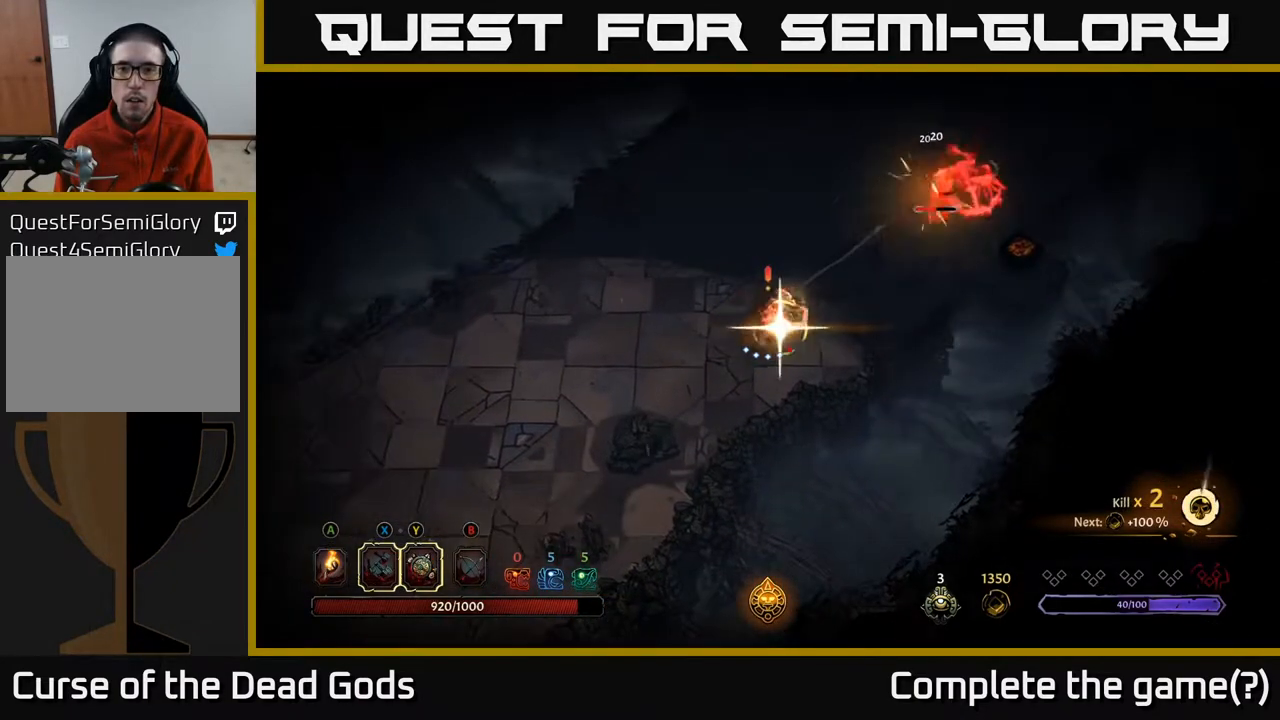
{"buttons": [], "left_stick": "up-right", "right_stick": "center", "events": [[17, "X", "up"]]}
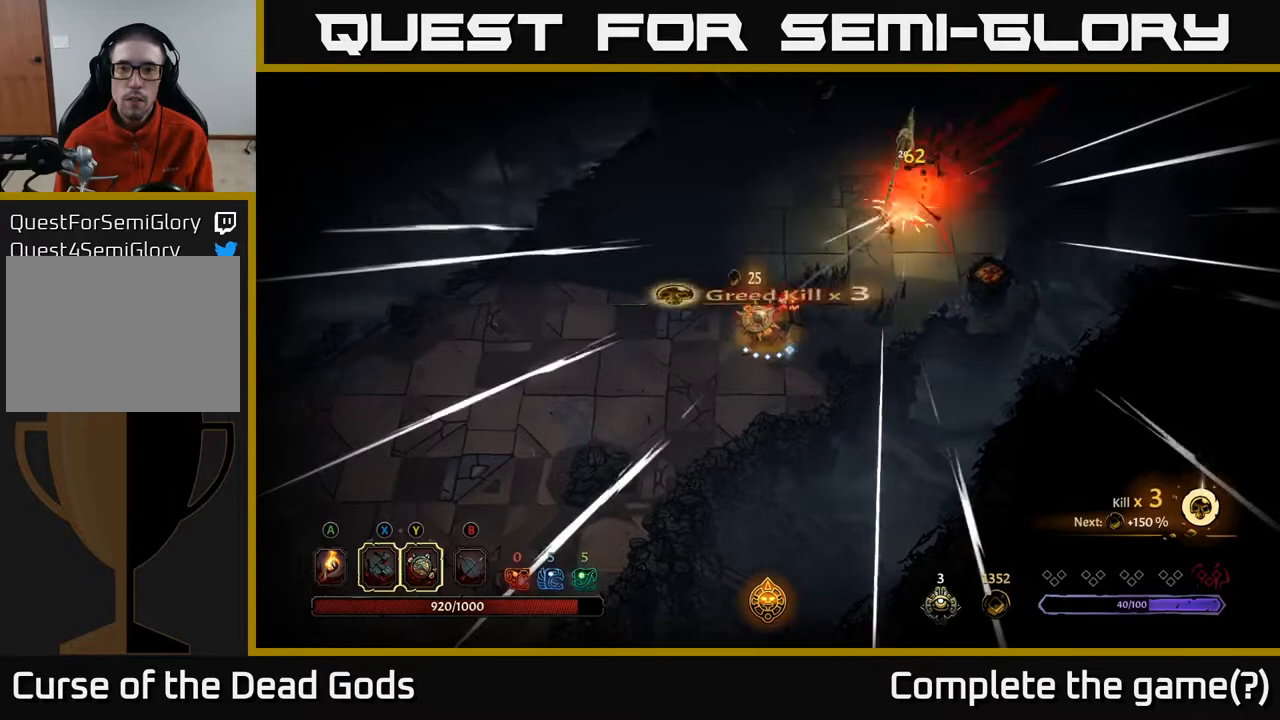
{"buttons": [], "left_stick": "up-right", "right_stick": "center", "events": [[67, "left_stick", "center"], [300, "left_stick", "up"], [483, "left_stick", "up-right"]]}
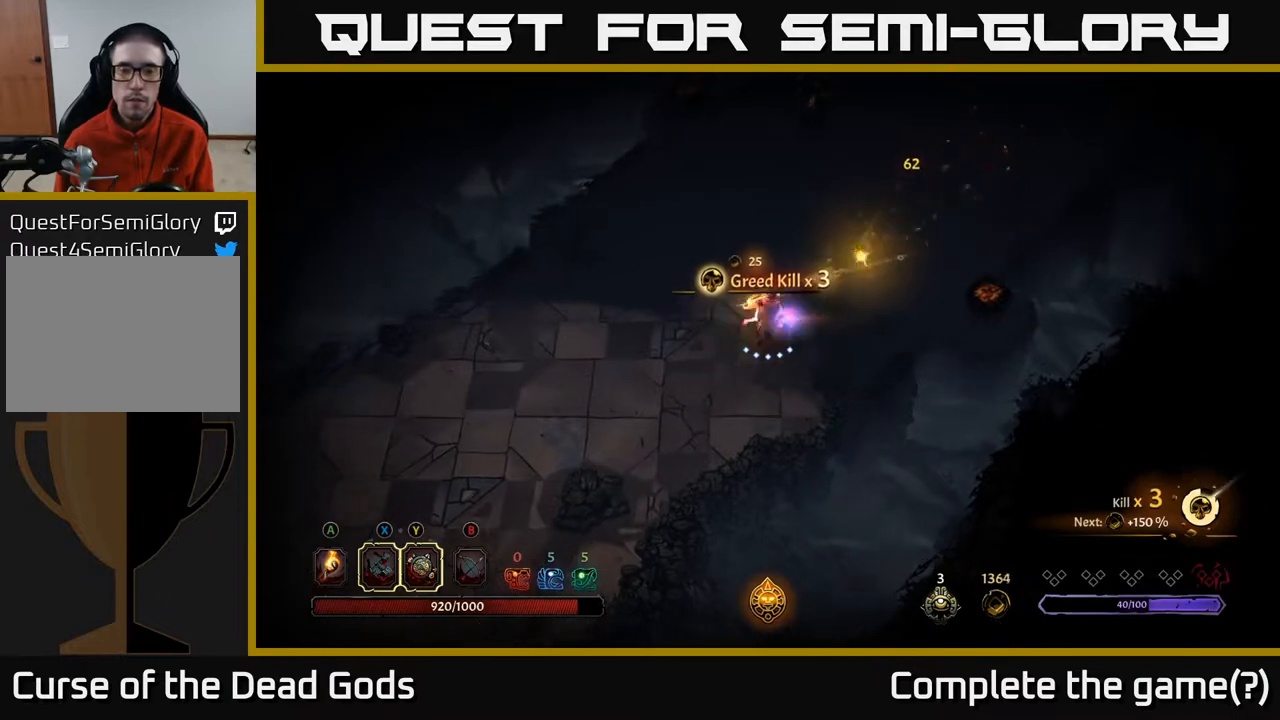
{"buttons": [], "left_stick": "up-right", "right_stick": "center", "events": [[133, "A", "down"], [233, "A", "up"]]}
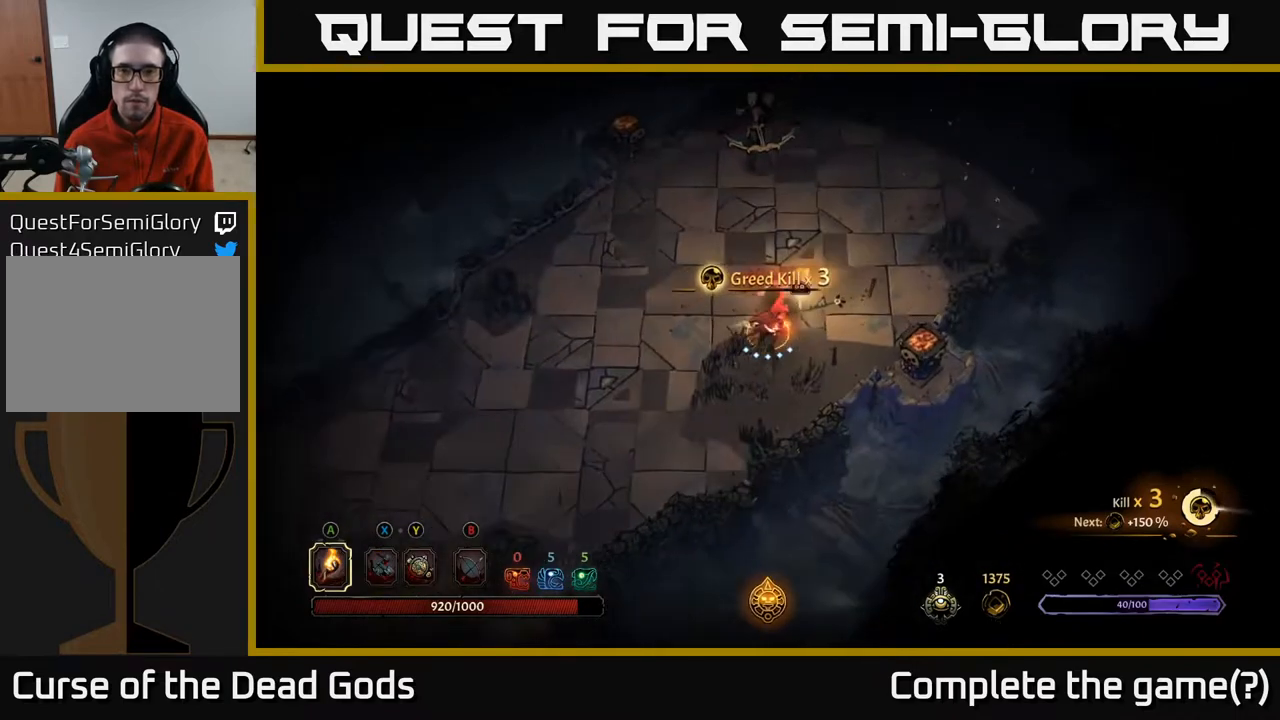
{"buttons": ["Y"], "left_stick": "up", "right_stick": "center", "events": [[133, "left_stick", "up"], [450, "Y", "down"]]}
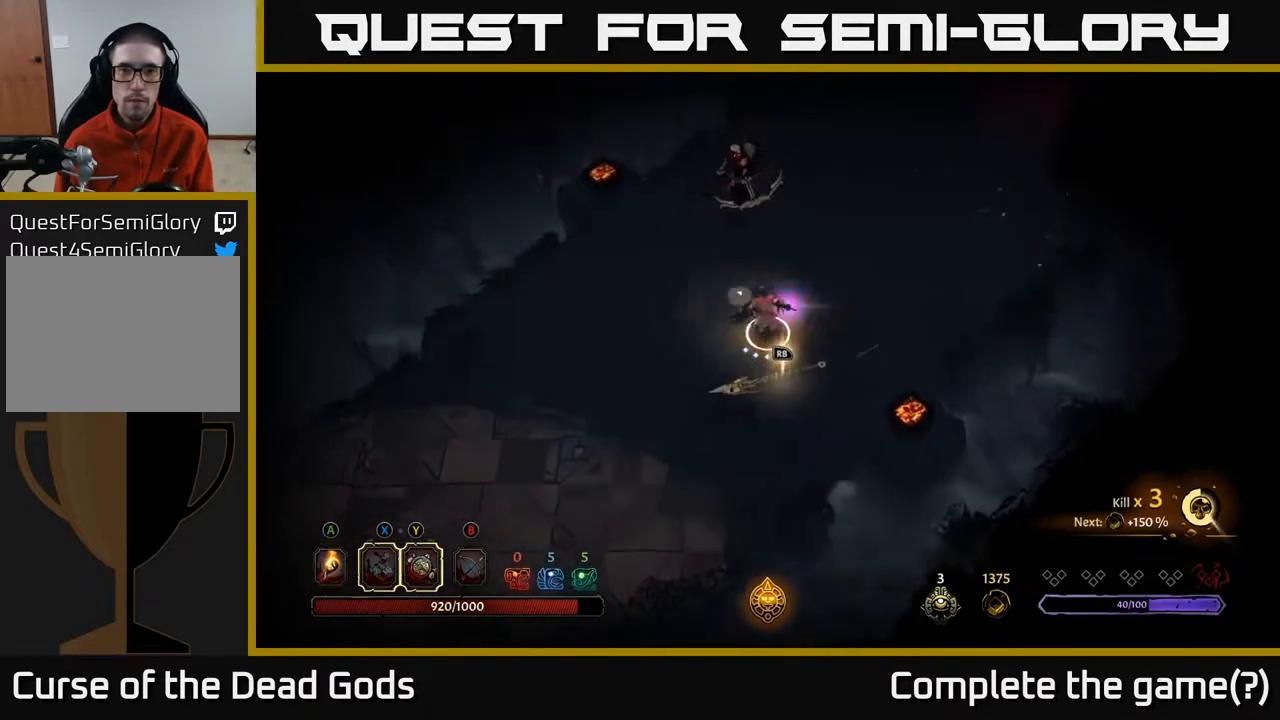
{"buttons": ["Y"], "left_stick": "up", "right_stick": "center", "events": [[50, "Y", "up"], [267, "Y", "down"]]}
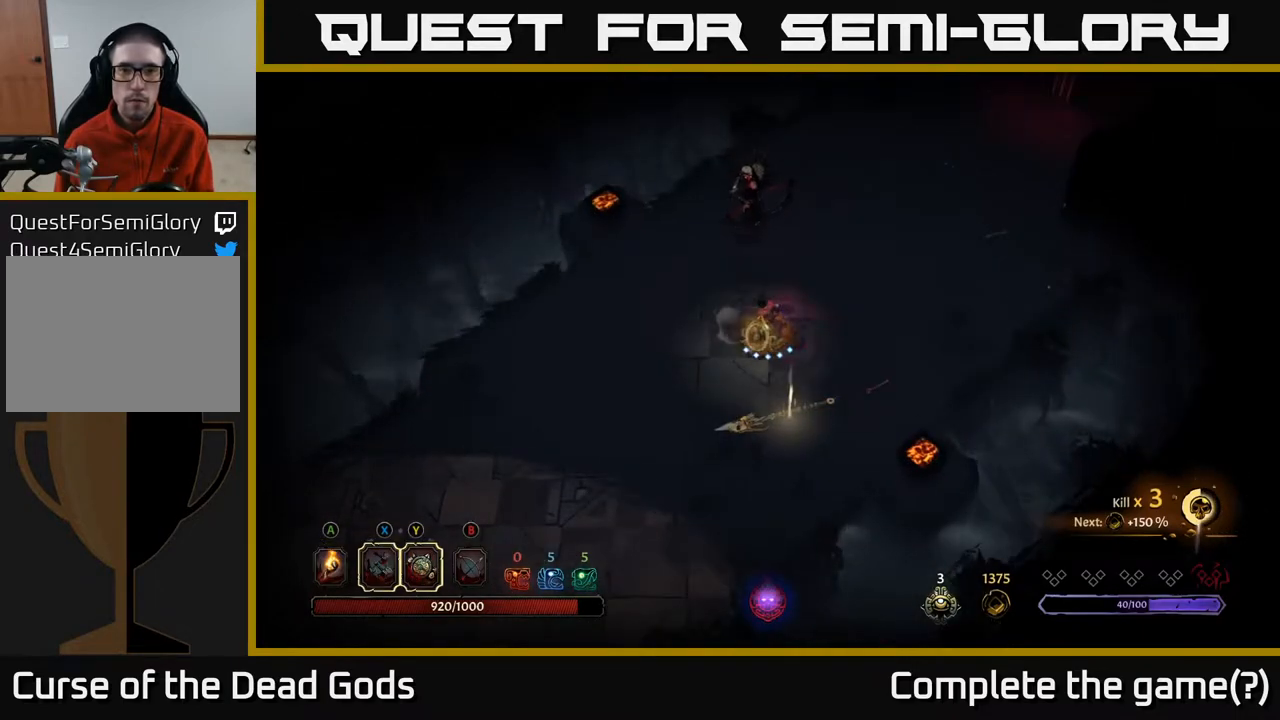
{"buttons": [], "left_stick": "center", "right_stick": "center", "events": [[100, "Y", "up"], [400, "left_stick", "center"]]}
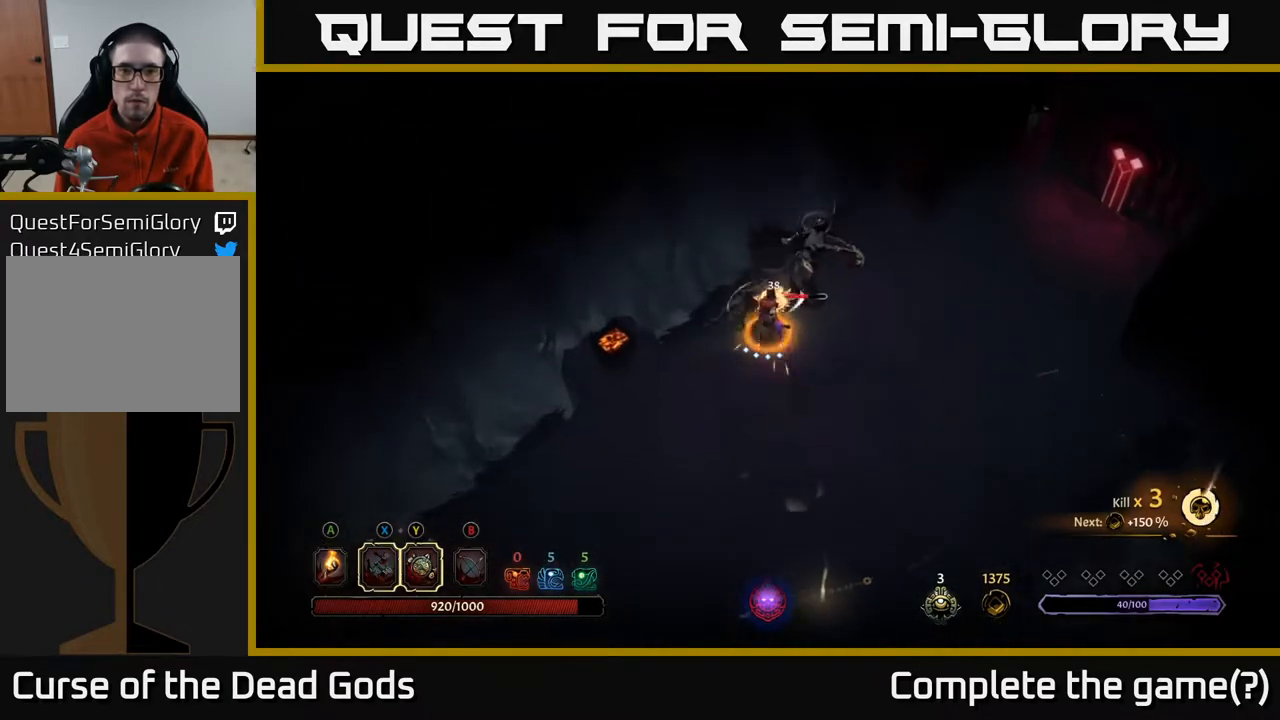
{"buttons": [], "left_stick": "up-right", "right_stick": "center", "events": [[150, "X", "down"], [150, "left_stick", "up-right"], [300, "X", "up"]]}
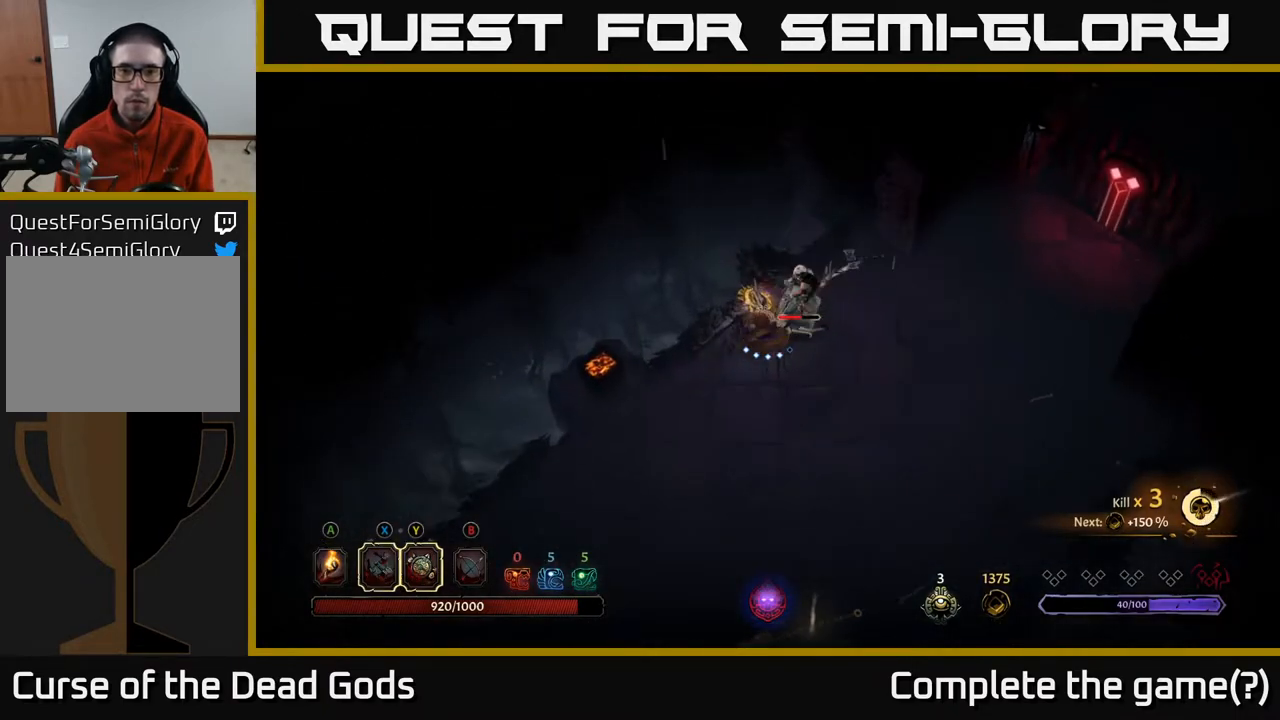
{"buttons": [], "left_stick": "right", "right_stick": "center", "events": [[100, "X", "down"], [233, "X", "up"], [233, "left_stick", "right"]]}
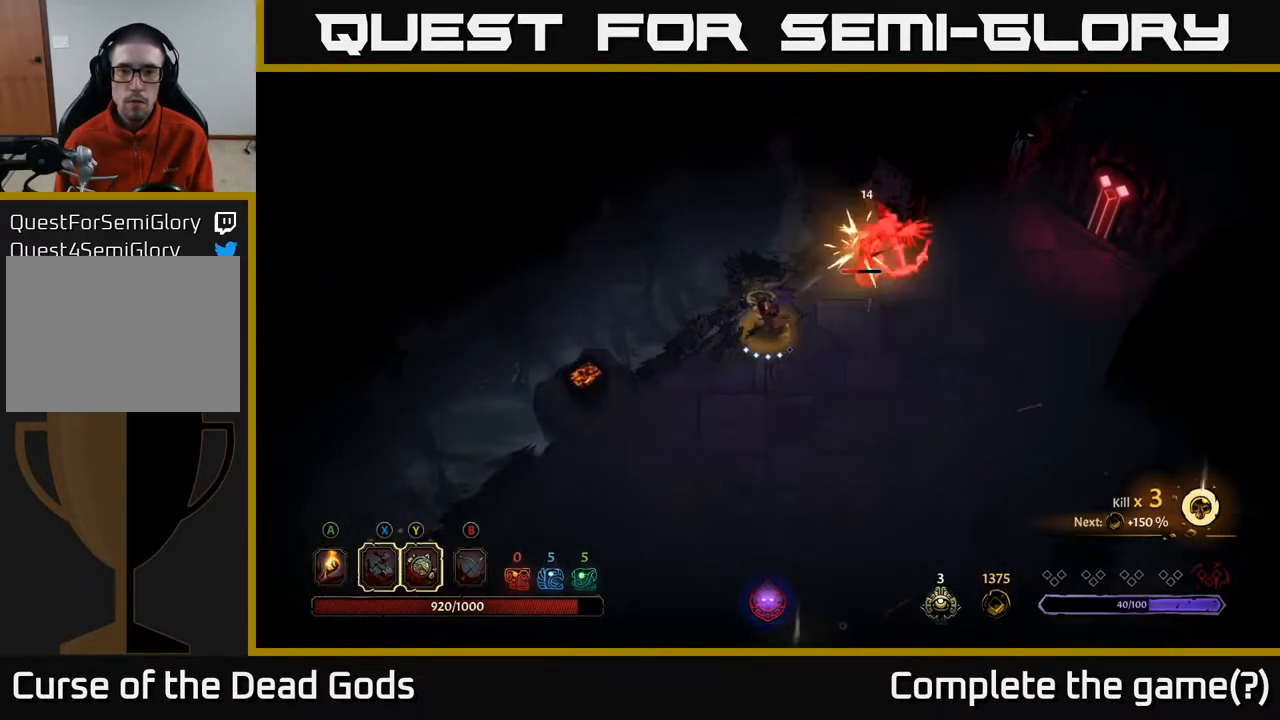
{"buttons": [], "left_stick": "right", "right_stick": "center", "events": [[83, "X", "down"], [200, "X", "up"]]}
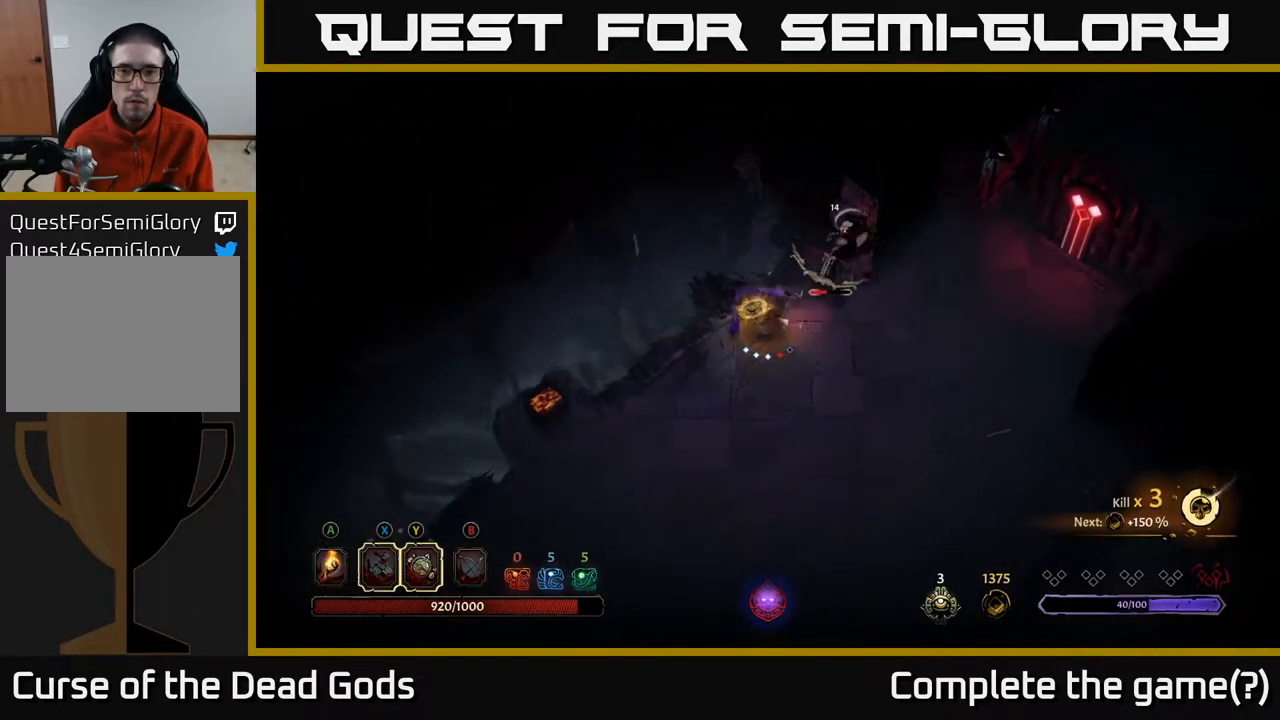
{"buttons": [], "left_stick": "center", "right_stick": "center", "events": [[117, "left_stick", "center"]]}
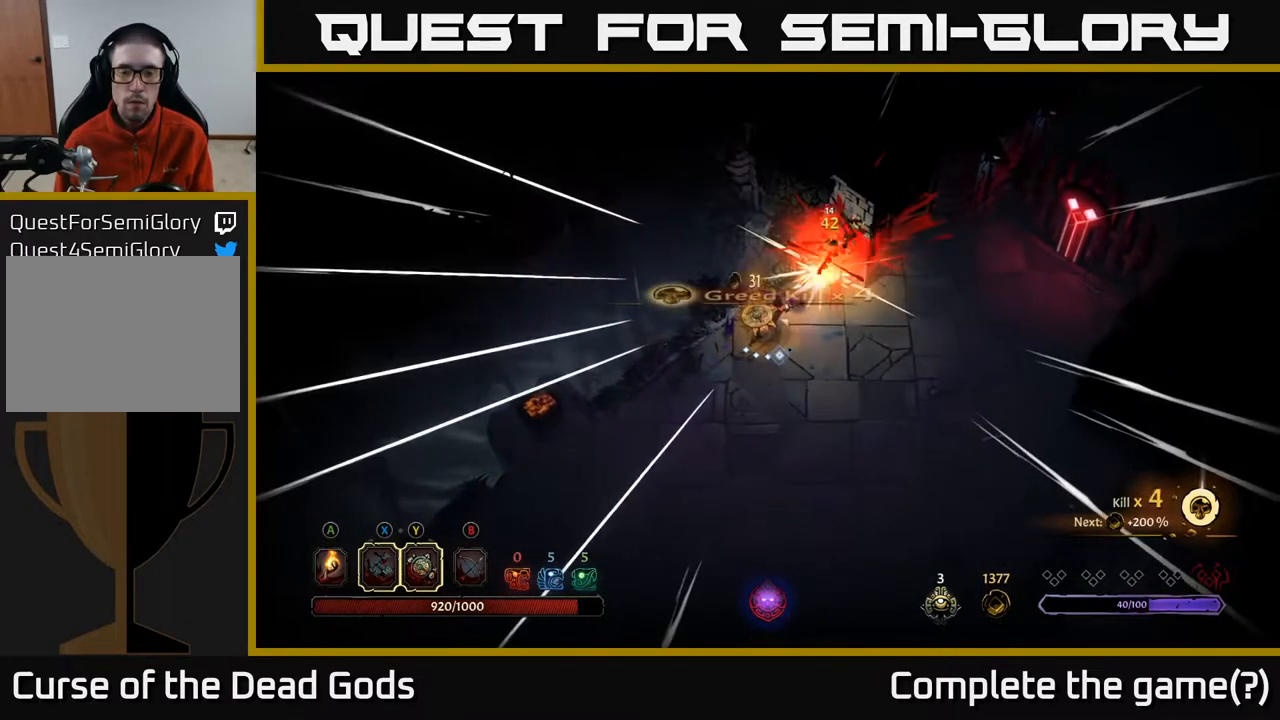
{"buttons": [], "left_stick": "down-right", "right_stick": "center", "events": [[167, "left_stick", "right"], [383, "left_stick", "down-right"]]}